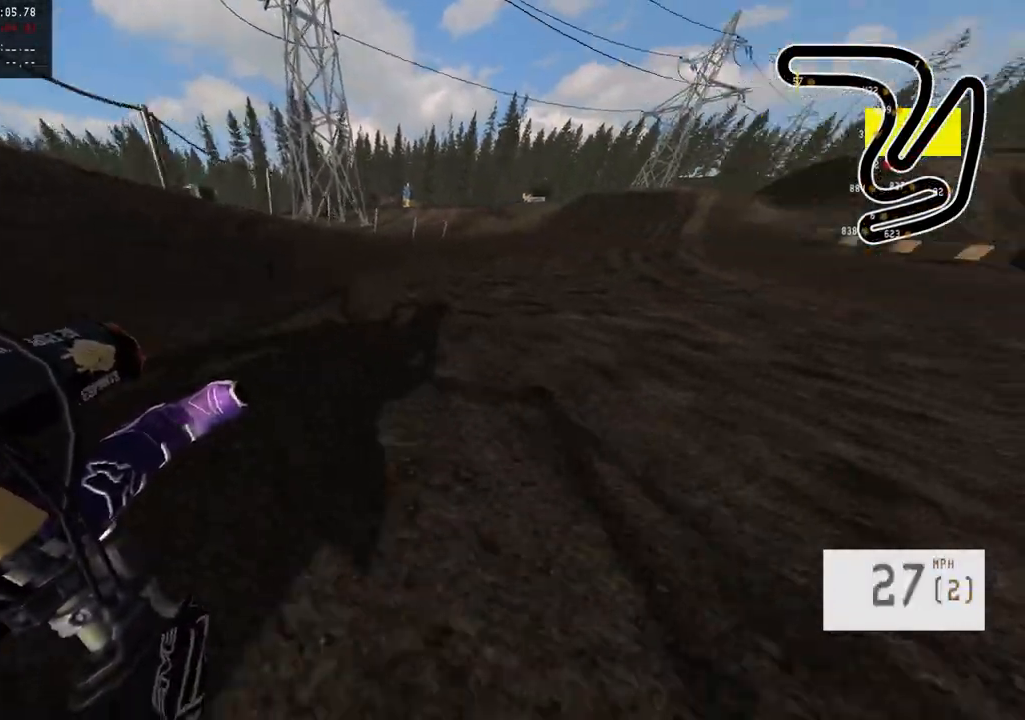
Gameplay with a controller (PlayStation layout); each line is a JSON object with the inputs held at the frame after it. "events" lists button and stick changes between this image and that frame as [ms after this image, input, new state], when the widget could be followed in between.
{"buttons": ["R2"], "left_stick": "center", "right_stick": "center", "events": [[283, "left_stick", "right"], [450, "left_stick", "center"]]}
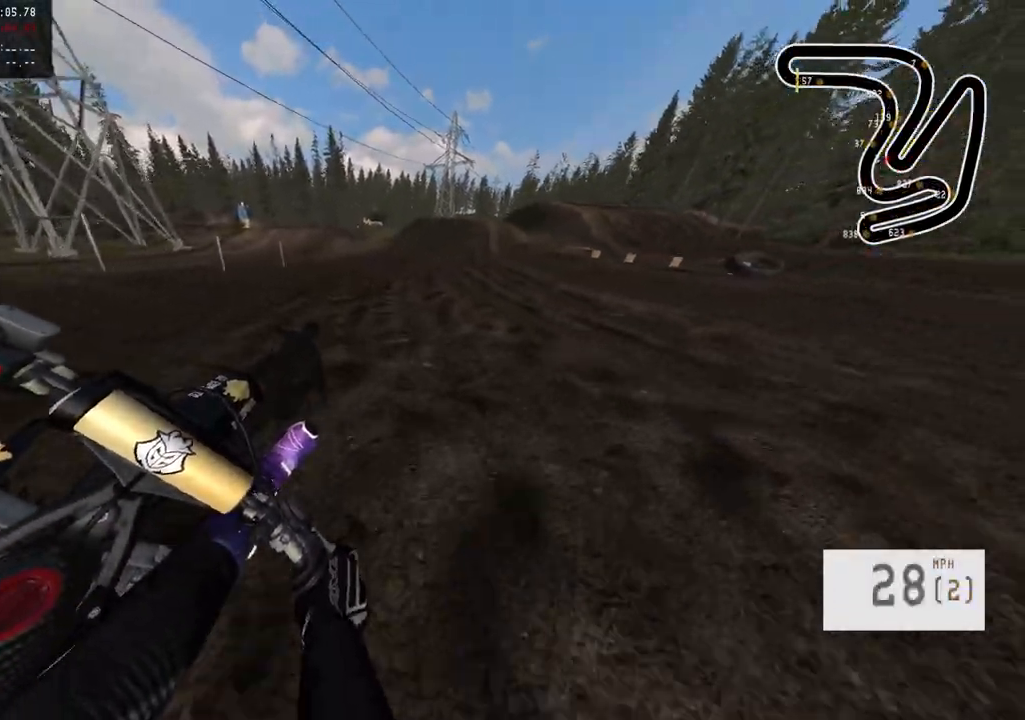
{"buttons": ["R2"], "left_stick": "left", "right_stick": "center", "events": [[500, "left_stick", "left"]]}
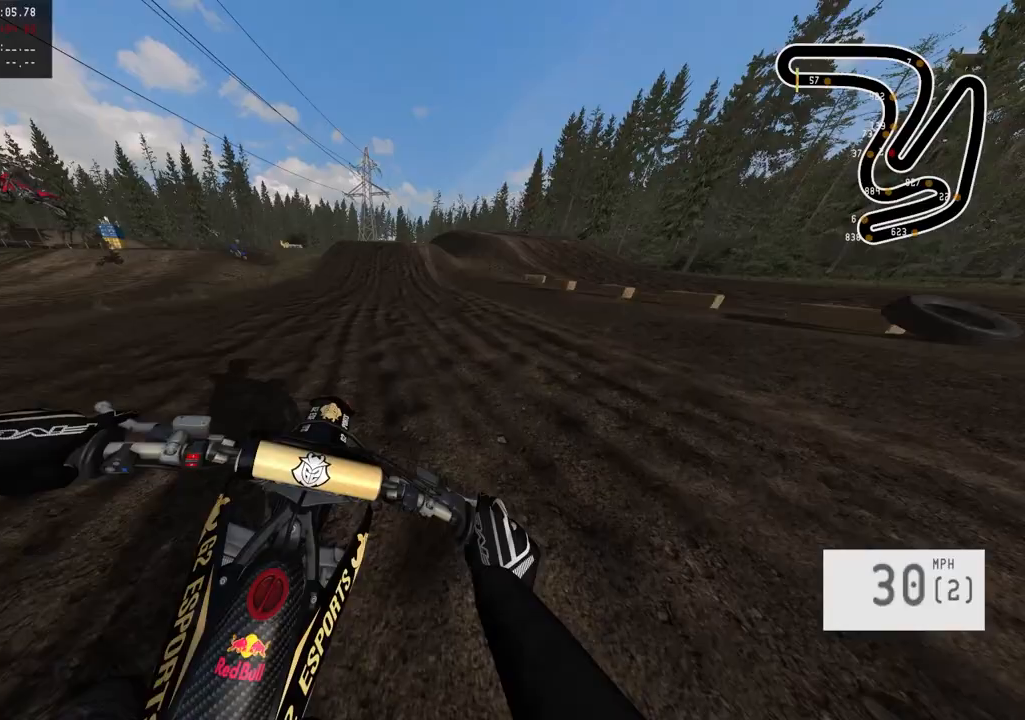
{"buttons": ["R2"], "left_stick": "center", "right_stick": "center", "events": [[150, "left_stick", "center"], [300, "left_stick", "left"], [450, "left_stick", "center"]]}
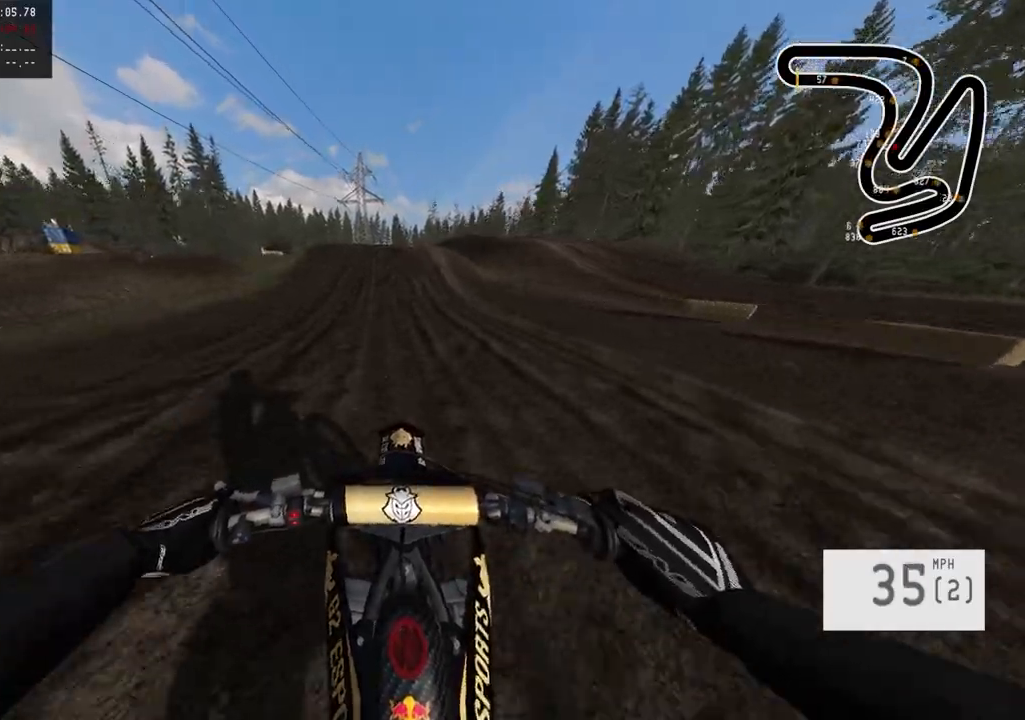
{"buttons": ["R2"], "left_stick": "center", "right_stick": "center", "events": []}
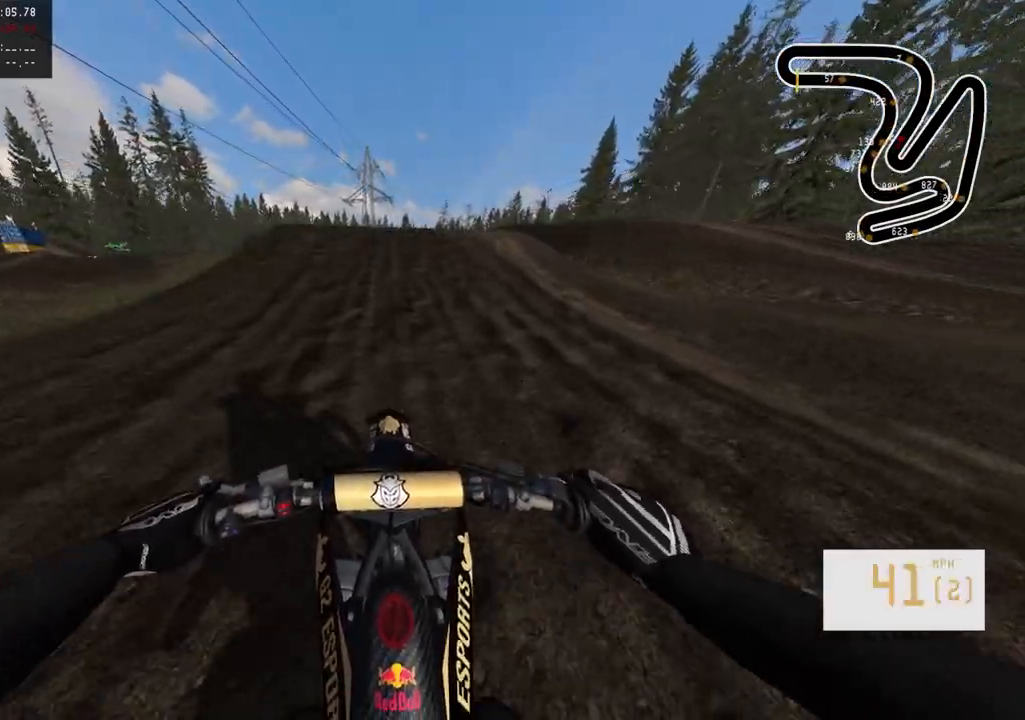
{"buttons": ["R2"], "left_stick": "center", "right_stick": "down", "events": [[133, "right_stick", "down"], [367, "R3", "down"], [500, "R3", "up"]]}
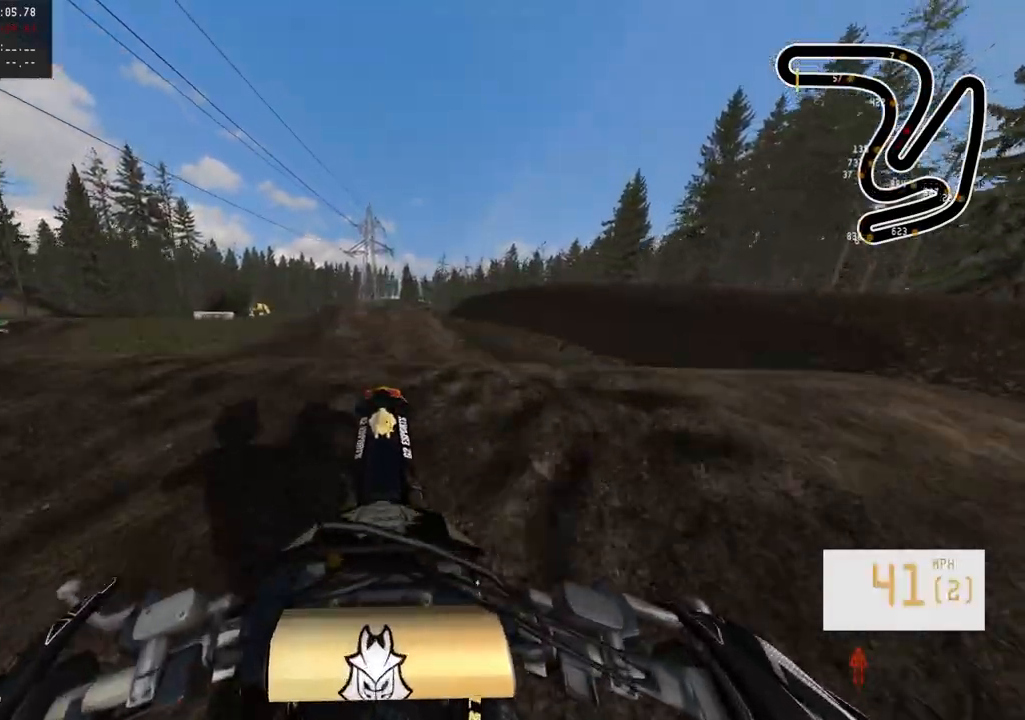
{"buttons": ["R2"], "left_stick": "center", "right_stick": "up", "events": [[167, "right_stick", "center"], [200, "R2", "up"], [317, "right_stick", "up"], [433, "R2", "down"]]}
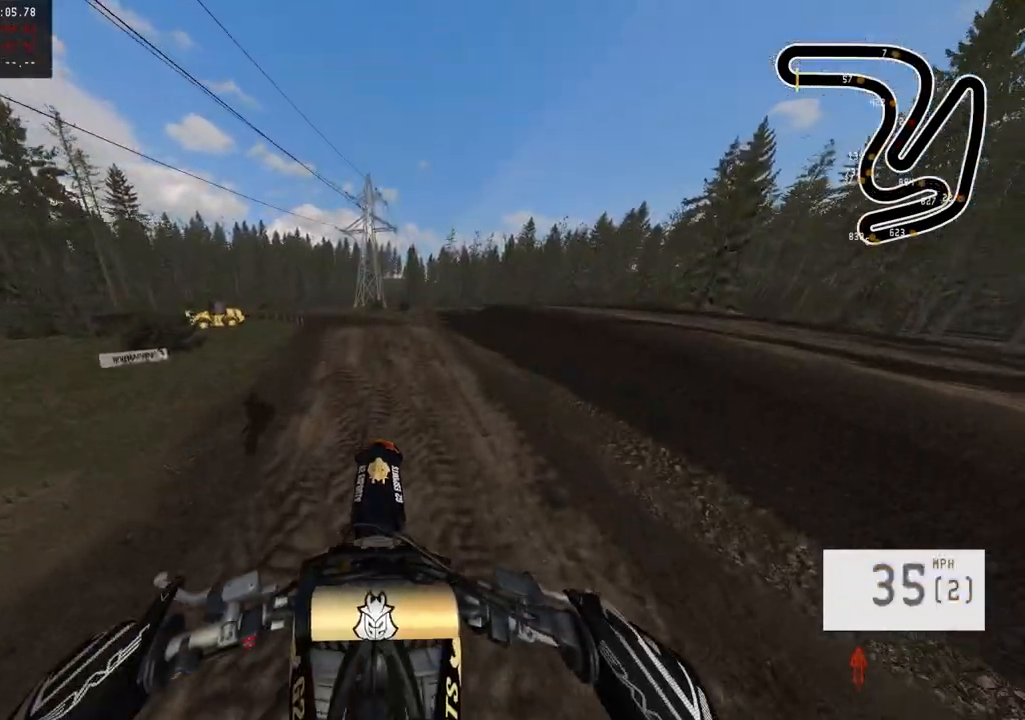
{"buttons": ["R2"], "left_stick": "center", "right_stick": "up", "events": []}
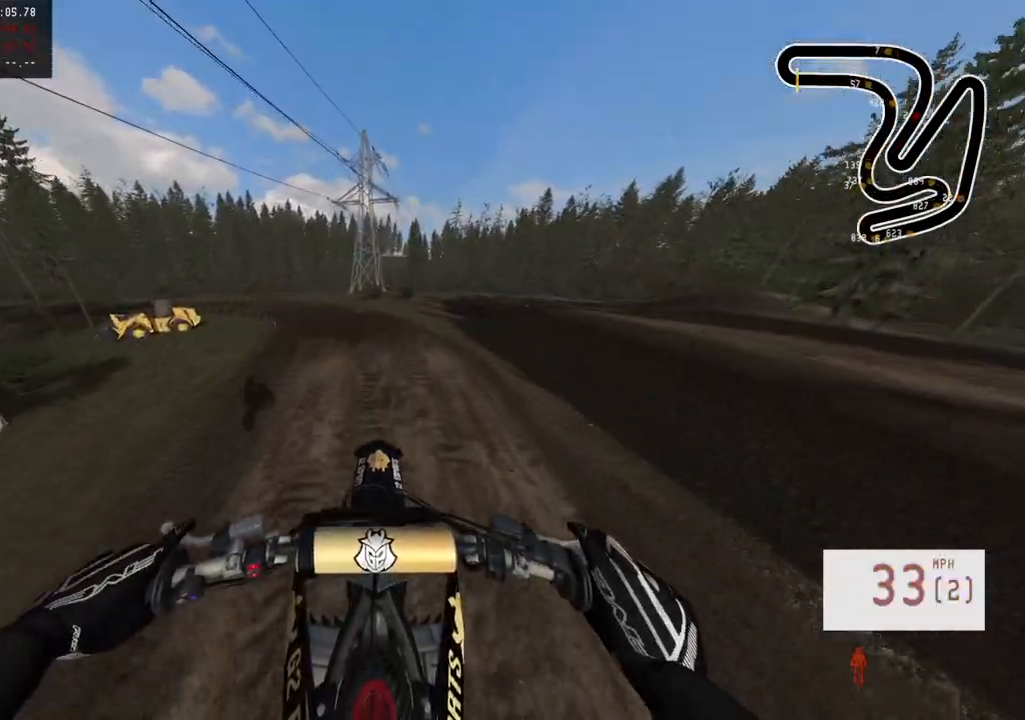
{"buttons": ["R2"], "left_stick": "center", "right_stick": "up", "events": [[233, "left_stick", "up-left"], [450, "left_stick", "center"]]}
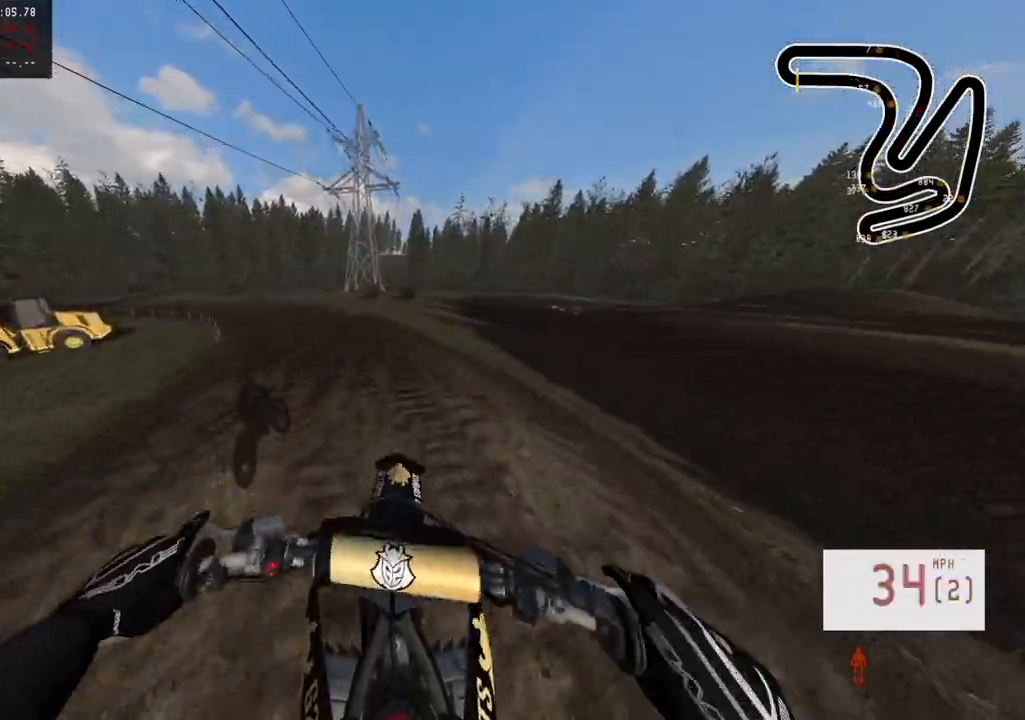
{"buttons": [], "left_stick": "center", "right_stick": "center", "events": [[100, "right_stick", "center"], [250, "R3", "down"], [350, "R3", "up"], [400, "R2", "up"]]}
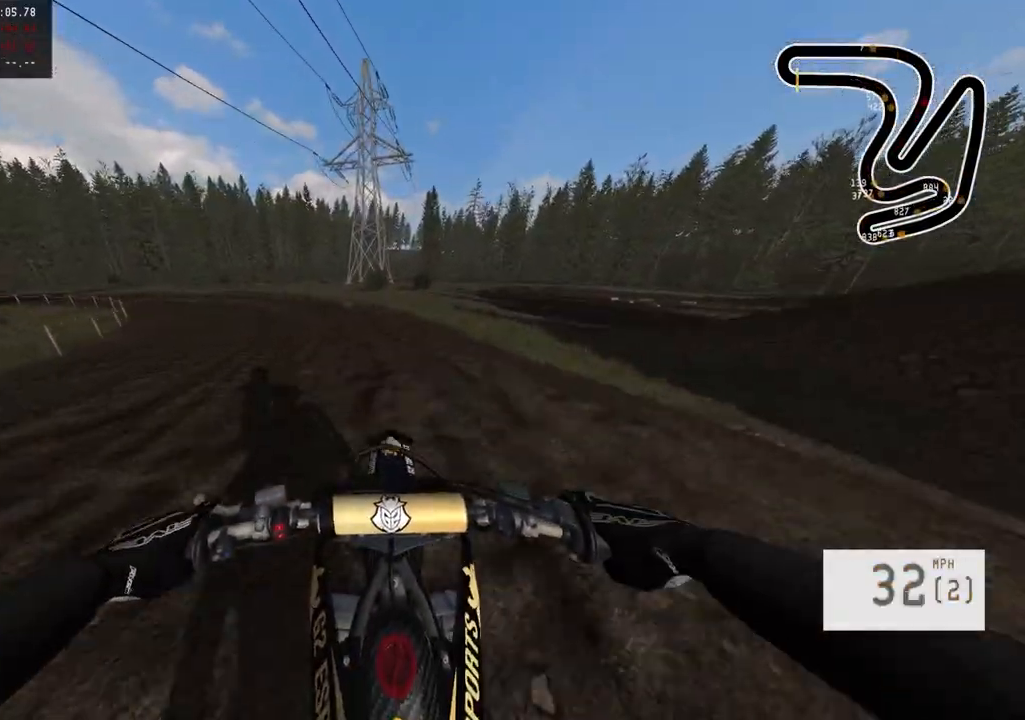
{"buttons": [], "left_stick": "left", "right_stick": "center", "events": [[83, "left_stick", "left"]]}
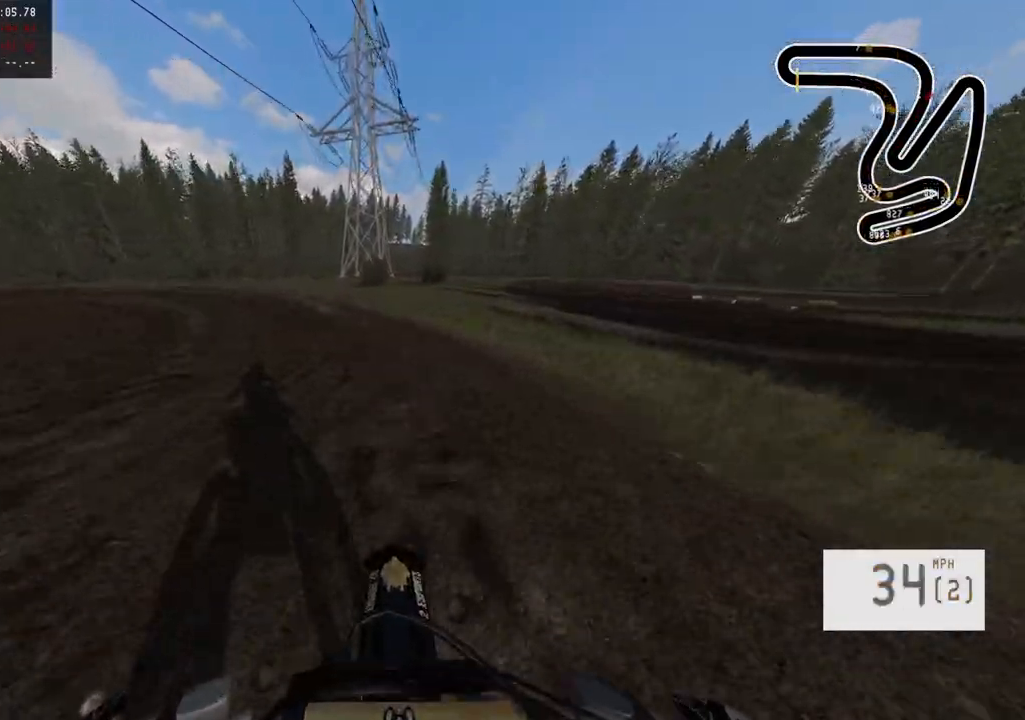
{"buttons": ["R2"], "left_stick": "left", "right_stick": "center", "events": [[367, "R2", "down"]]}
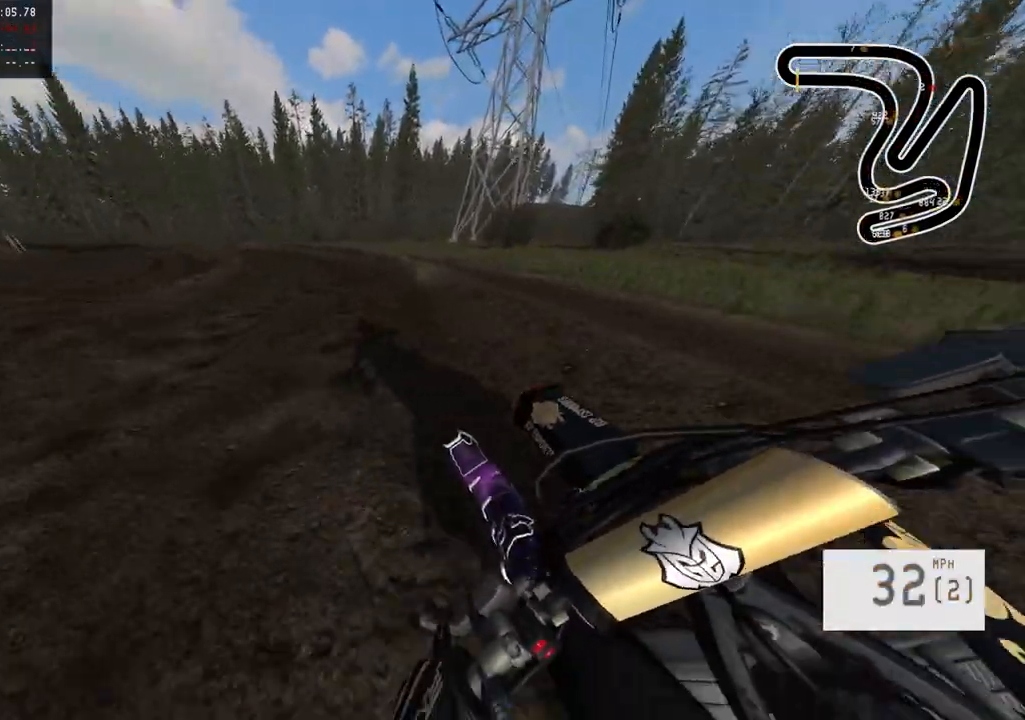
{"buttons": ["R2"], "left_stick": "left", "right_stick": "center", "events": [[50, "left_stick", "center"], [283, "left_stick", "left"]]}
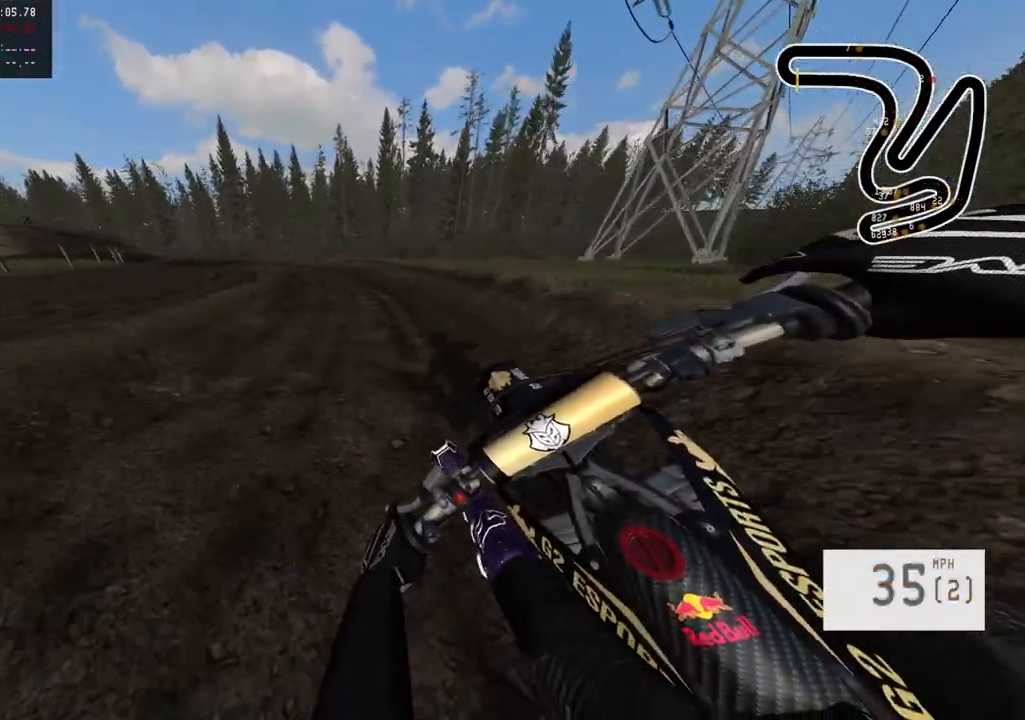
{"buttons": ["R2"], "left_stick": "left", "right_stick": "center", "events": []}
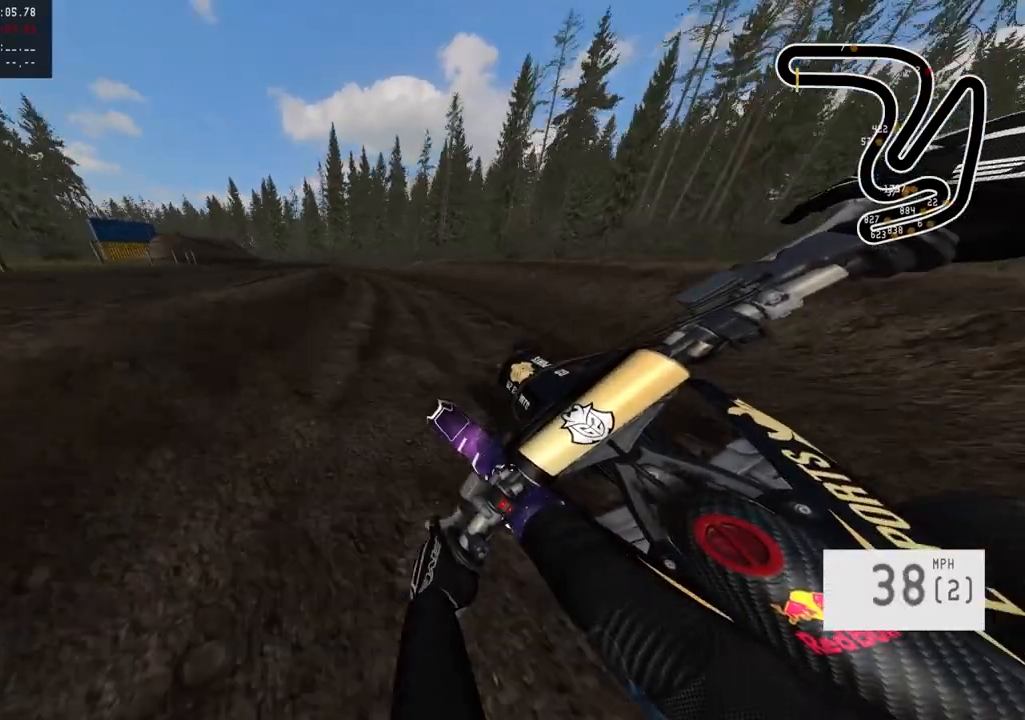
{"buttons": ["R2"], "left_stick": "center", "right_stick": "center", "events": [[333, "left_stick", "center"]]}
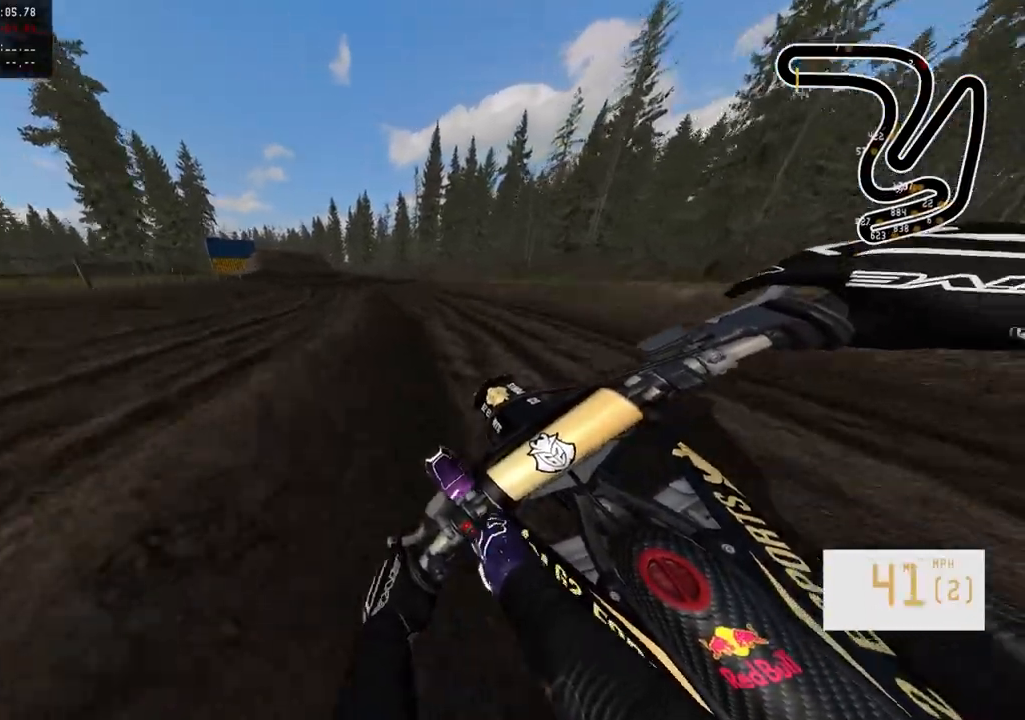
{"buttons": ["R2"], "left_stick": "left", "right_stick": "center", "events": [[200, "left_stick", "left"]]}
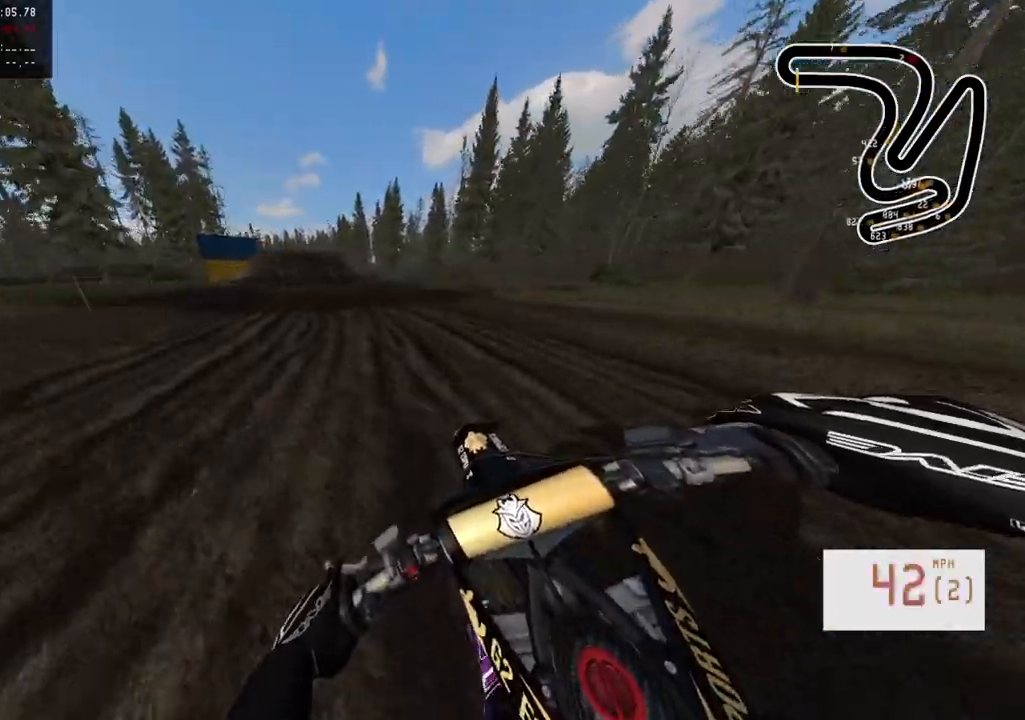
{"buttons": ["R2"], "left_stick": "left", "right_stick": "center", "events": [[233, "TRIANGLE", "down"], [333, "TRIANGLE", "up"]]}
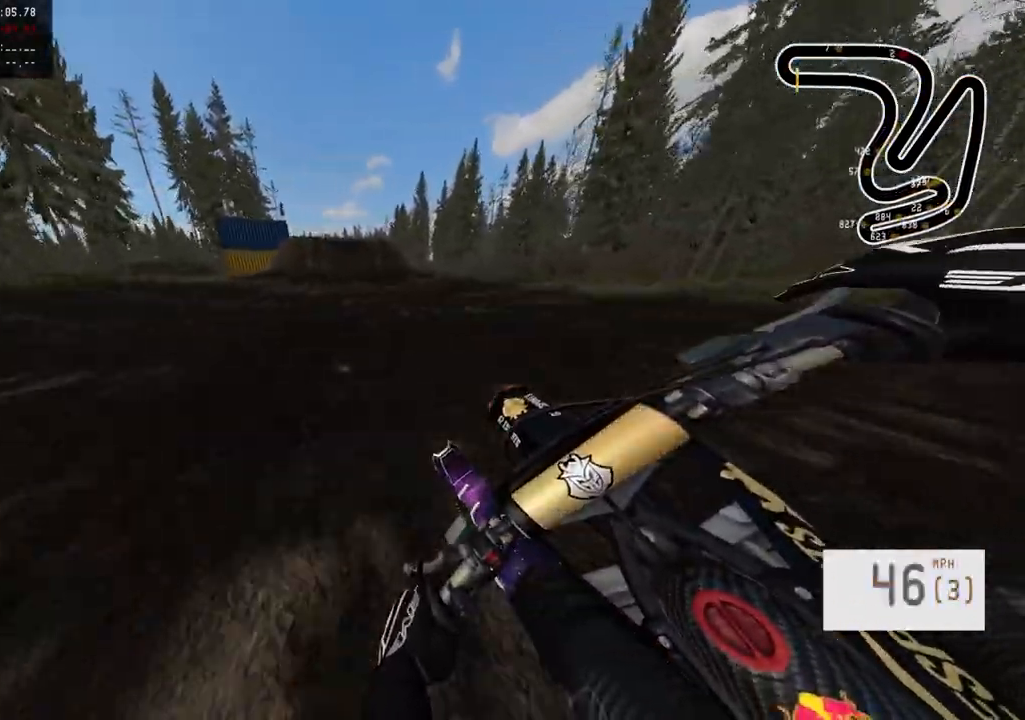
{"buttons": ["R2", "R3"], "left_stick": "center", "right_stick": "center", "events": [[83, "left_stick", "center"], [283, "left_stick", "right"], [367, "left_stick", "center"], [433, "R3", "down"]]}
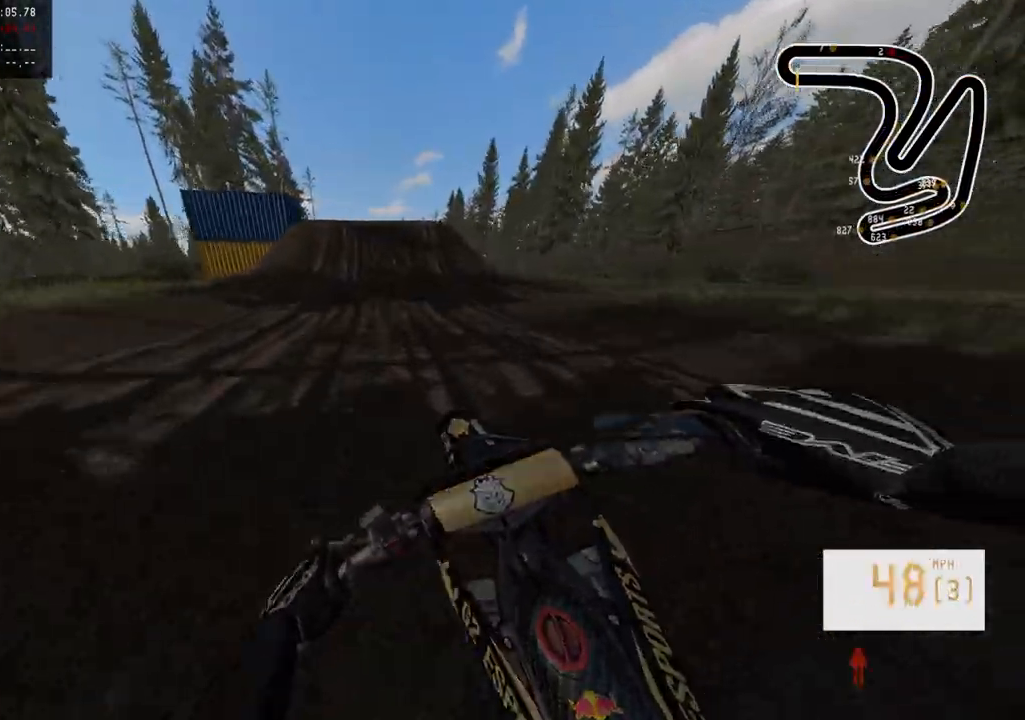
{"buttons": ["R2"], "left_stick": "center", "right_stick": "center", "events": [[33, "R3", "up"]]}
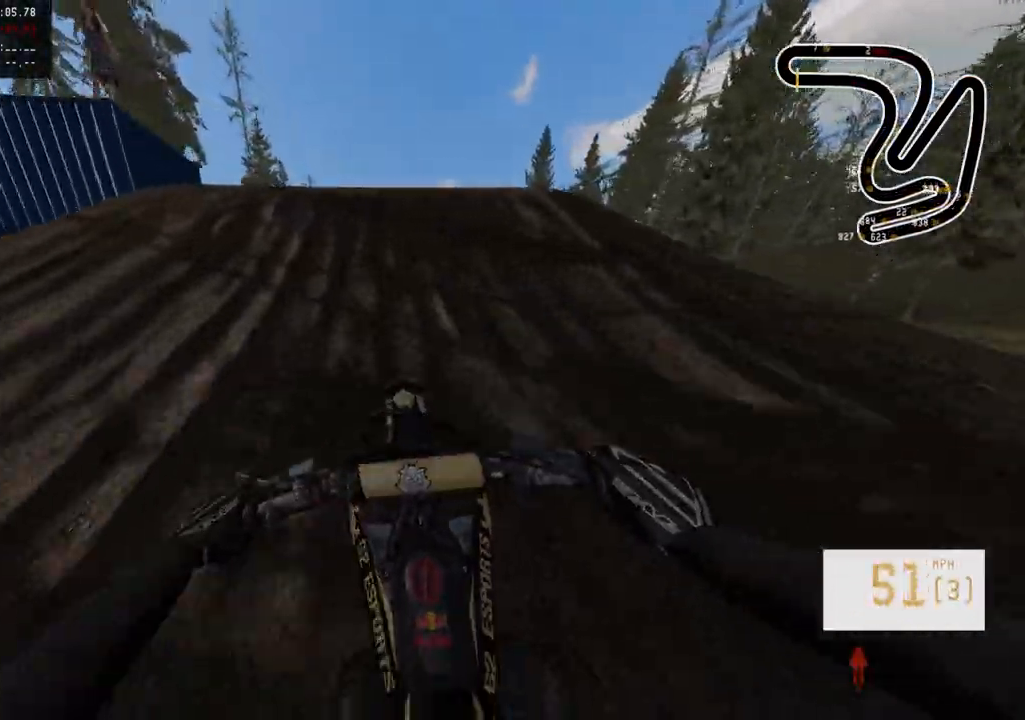
{"buttons": [], "left_stick": "center", "right_stick": "center", "events": [[67, "R3", "down"], [117, "left_stick", "right"], [150, "right_stick", "left"], [167, "R3", "up"], [317, "R3", "down"], [367, "R3", "up"], [417, "R2", "up"], [417, "right_stick", "center"], [500, "left_stick", "center"]]}
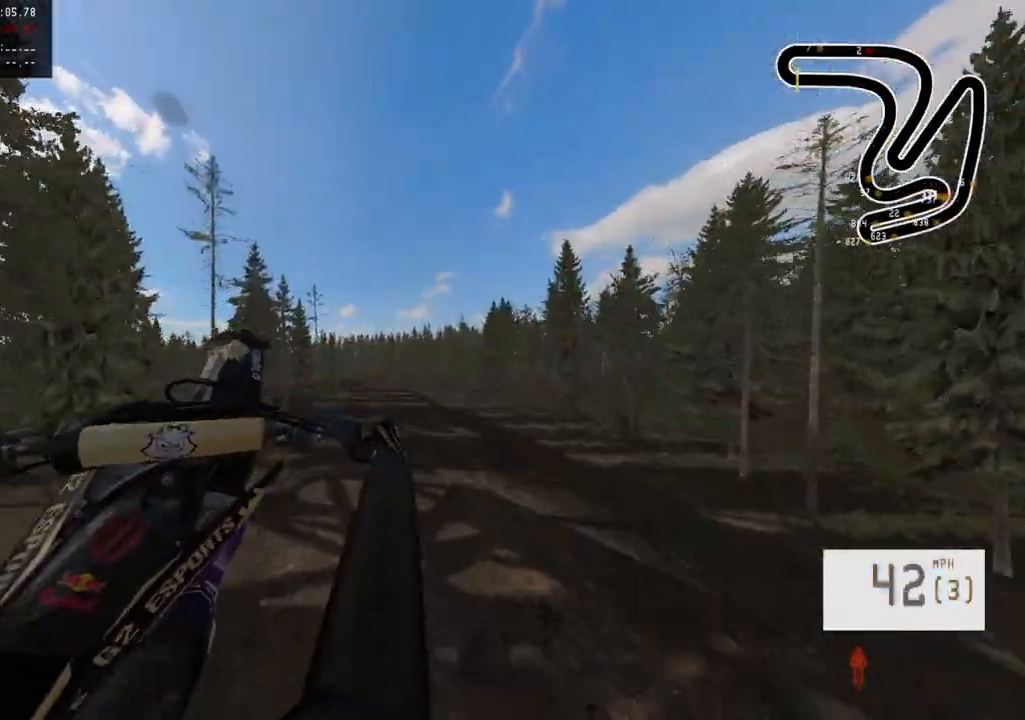
{"buttons": ["R2"], "left_stick": "left", "right_stick": "center", "events": [[83, "left_stick", "left"], [267, "R2", "down"], [333, "R3", "down"], [450, "R3", "up"]]}
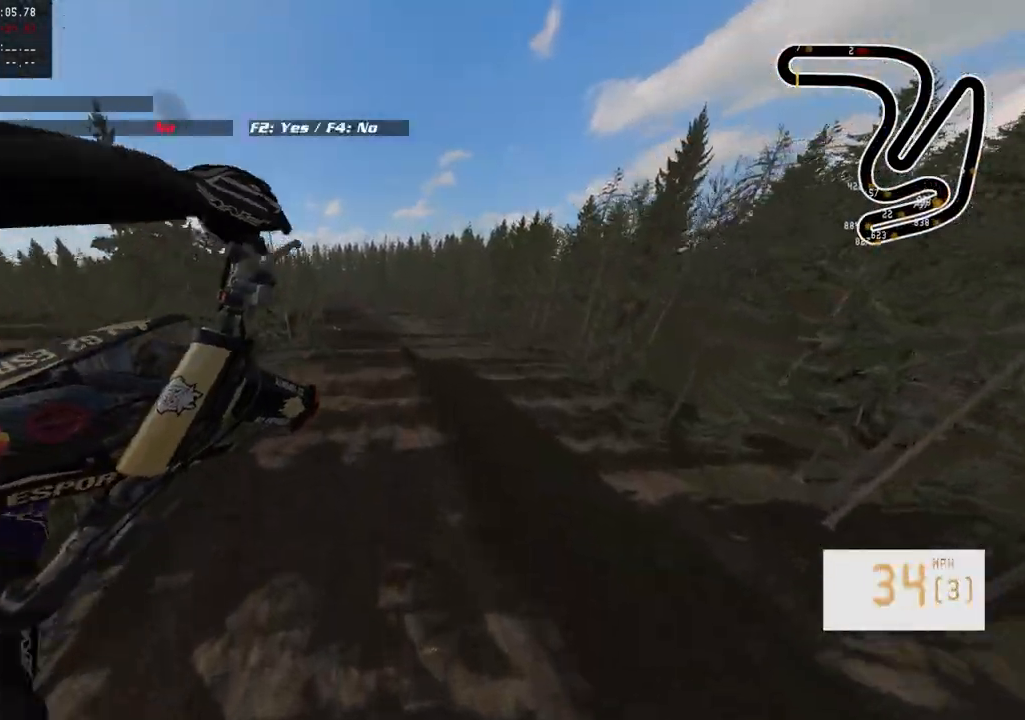
{"buttons": [], "left_stick": "center", "right_stick": "center", "events": [[17, "R2", "up"], [83, "left_stick", "center"]]}
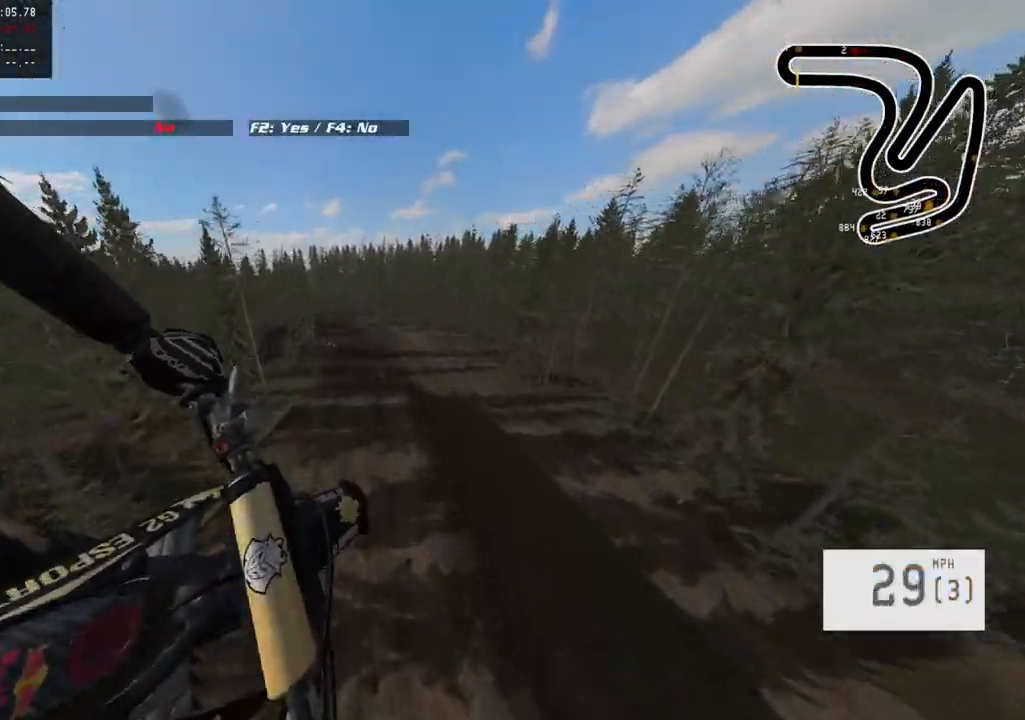
{"buttons": [], "left_stick": "up", "right_stick": "center", "events": [[350, "left_stick", "up"]]}
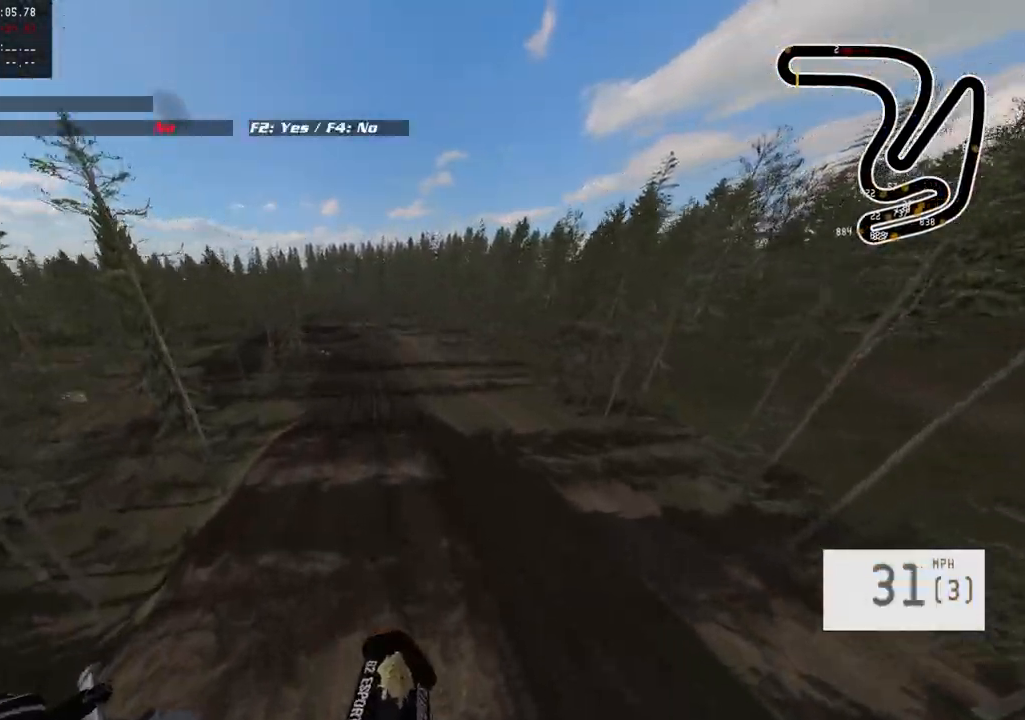
{"buttons": ["R2"], "left_stick": "up-left", "right_stick": "center", "events": [[17, "R2", "down"], [67, "right_stick", "down"], [400, "right_stick", "center"], [500, "left_stick", "up-left"]]}
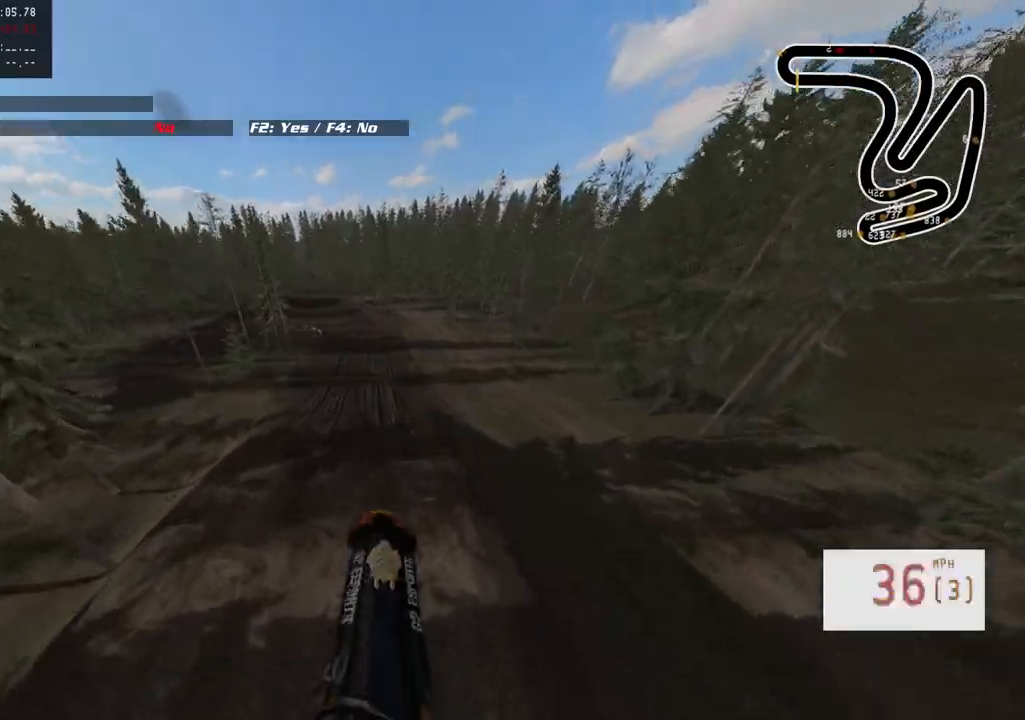
{"buttons": [], "left_stick": "left", "right_stick": "center", "events": [[100, "left_stick", "center"], [183, "R2", "up"], [350, "left_stick", "up-left"], [417, "left_stick", "left"]]}
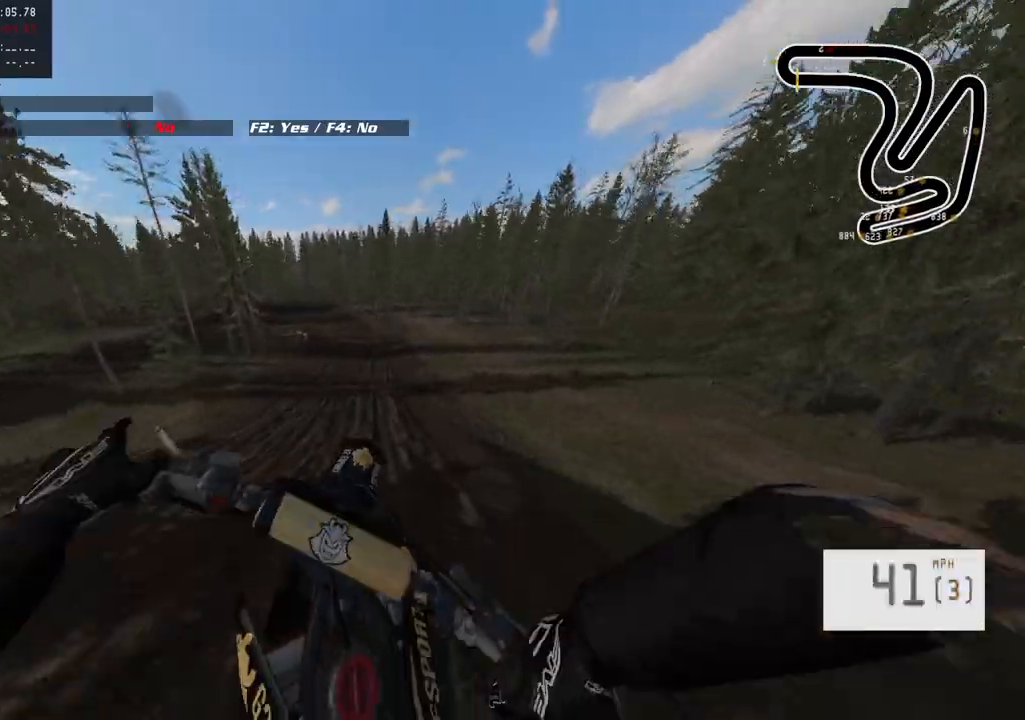
{"buttons": [], "left_stick": "center", "right_stick": "center", "events": [[150, "left_stick", "center"], [167, "R2", "down"], [167, "R3", "down"], [267, "R3", "up"], [367, "R2", "up"]]}
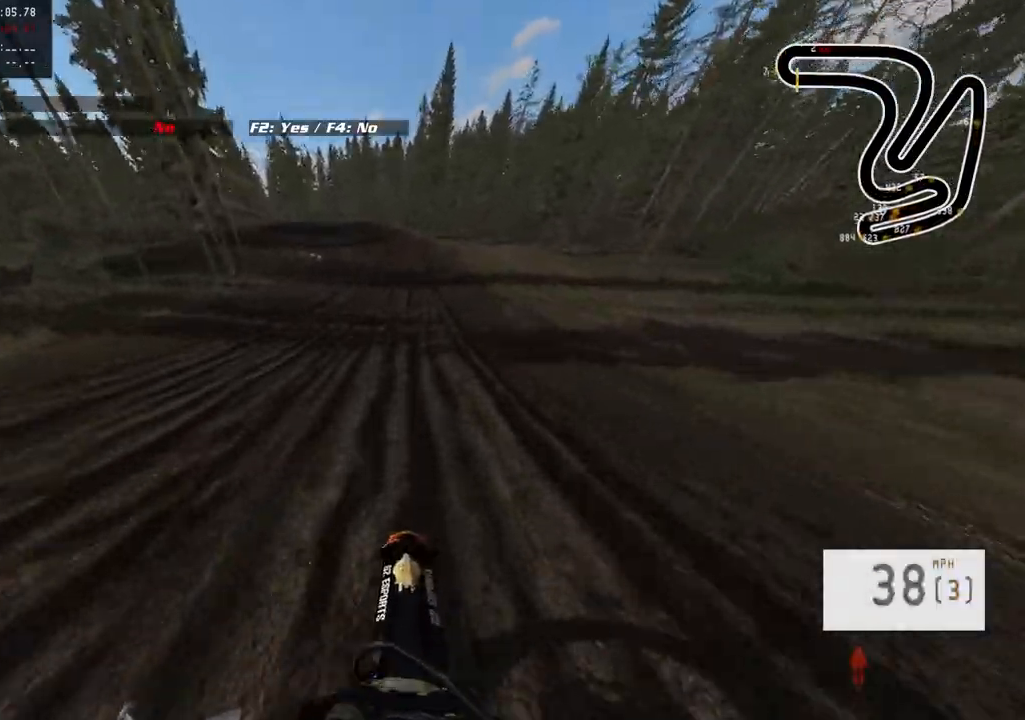
{"buttons": ["R2"], "left_stick": "center", "right_stick": "center", "events": [[100, "R2", "down"]]}
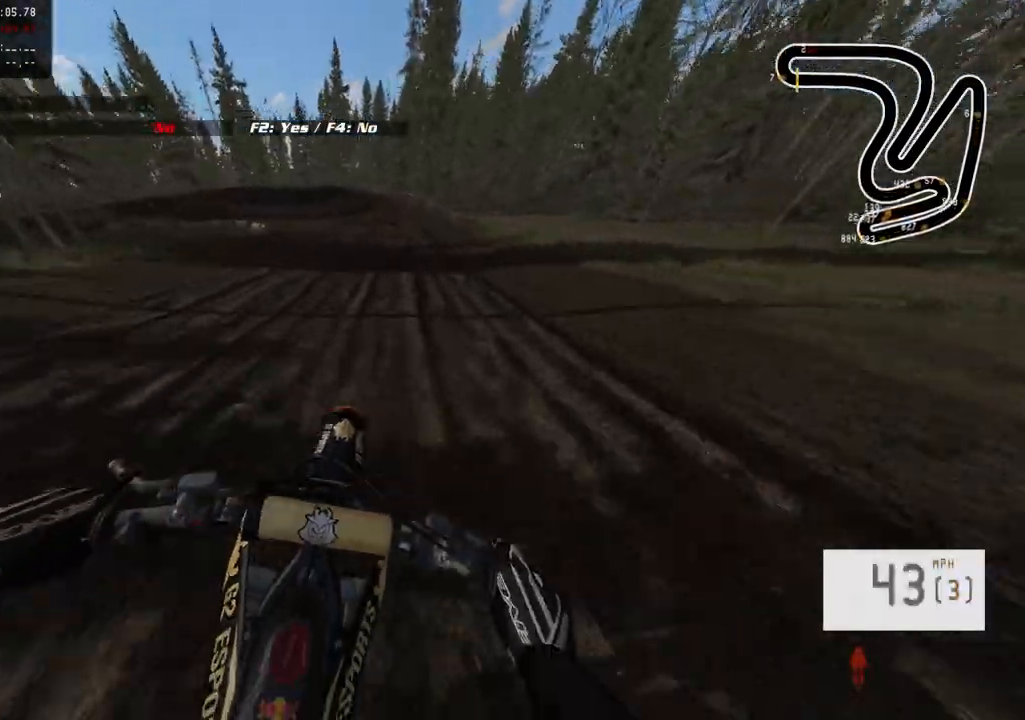
{"buttons": ["R2"], "left_stick": "left", "right_stick": "center", "events": [[400, "left_stick", "left"]]}
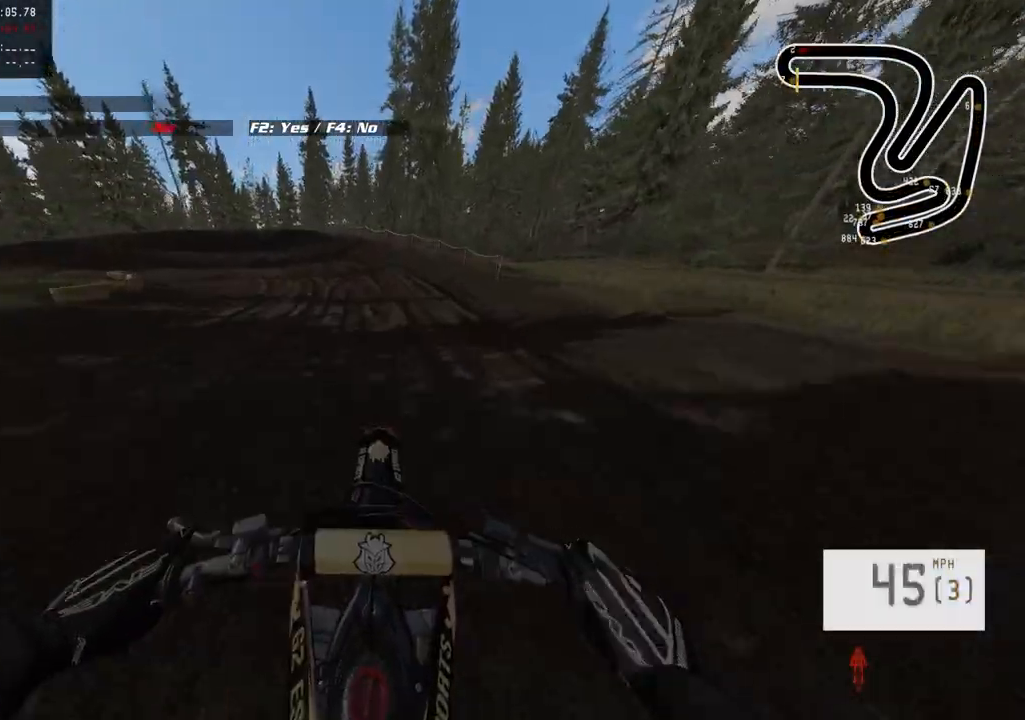
{"buttons": [], "left_stick": "left", "right_stick": "down-right", "events": [[217, "right_stick", "right"], [267, "right_stick", "down-right"], [483, "R2", "up"]]}
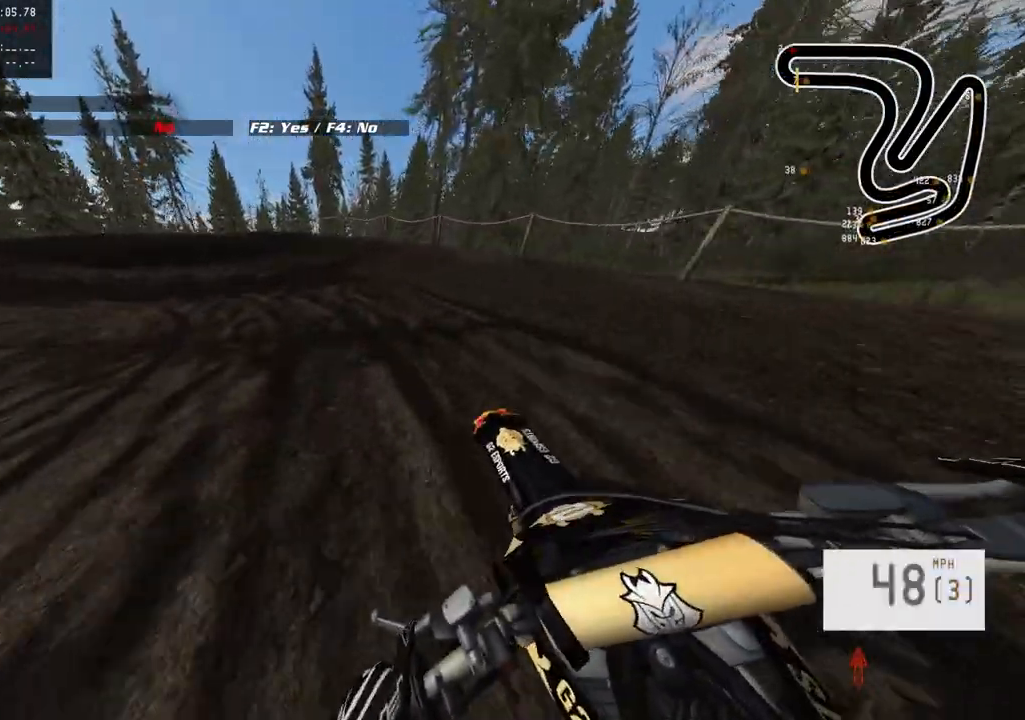
{"buttons": ["L2"], "left_stick": "left", "right_stick": "center", "events": [[17, "right_stick", "center"], [200, "L2", "down"]]}
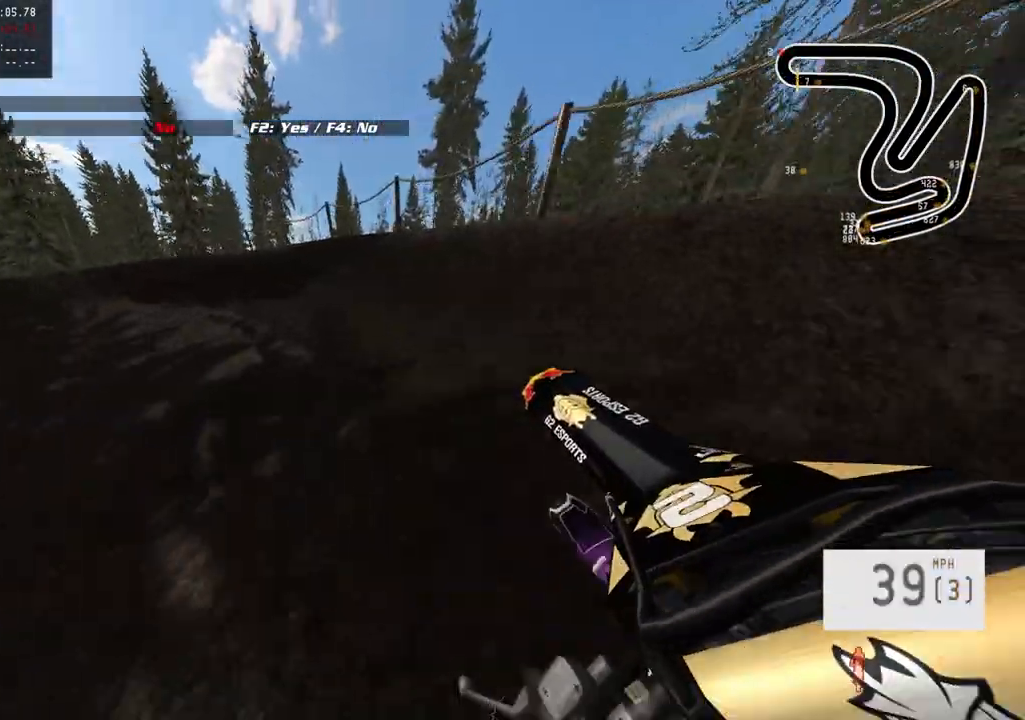
{"buttons": ["R2"], "left_stick": "left", "right_stick": "center", "events": [[33, "L2", "up"], [367, "R2", "down"]]}